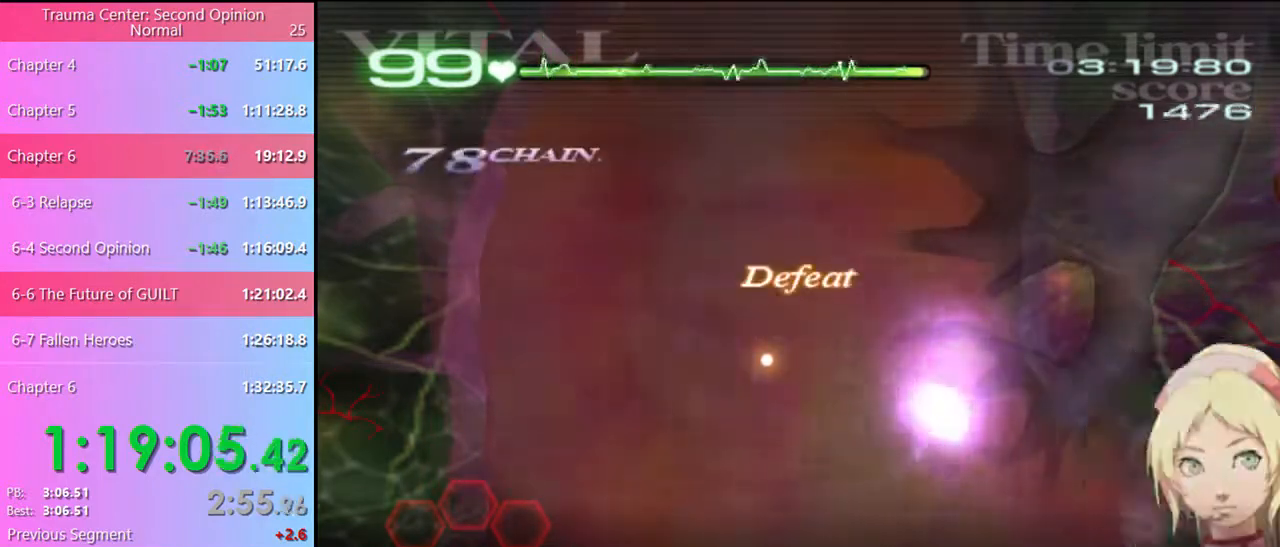
Gameplay with keyboard and mouse; each line is a JSON object with the keys and mouse buttons held at the frame after it. "events" lists presses ("down") and releases ("up") of "a", "alt", "c", "d", "e", "f", "q", "r", "s", "shift", "space", "v", "w", "mouse_left", "mouse_wheel", "mouse_right", "mouse_mb4" and "mouse_mb5" between this image and that frame as [ms after this image, input, new state], when the widget could be followed in between. "mouse_left", "mouse_wheel", "mouse_right", "mouse_mb4", "mouse_mb5" = the "left", "wheel", "right", "mb4", "mb5" buttons of the "mouse" list. No other keys are recorded. "wheel" means that the mouse wheel is clicked or scrolled. Mouse movement is not recorded.
{"keys": ["d"], "mouse": [], "events": []}
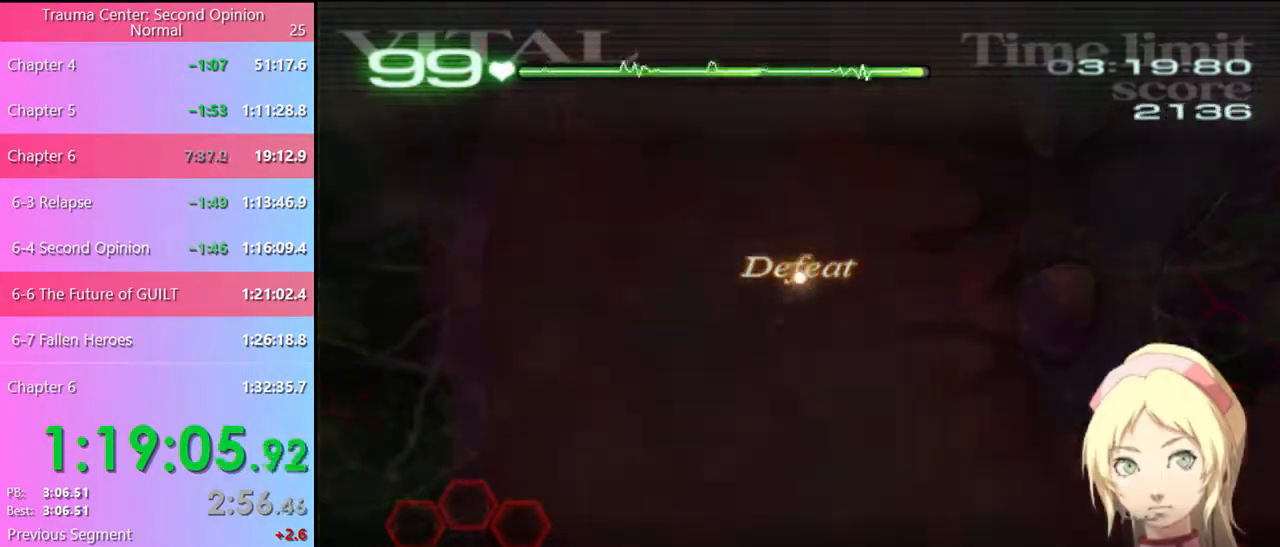
{"keys": ["d"], "mouse": [], "events": []}
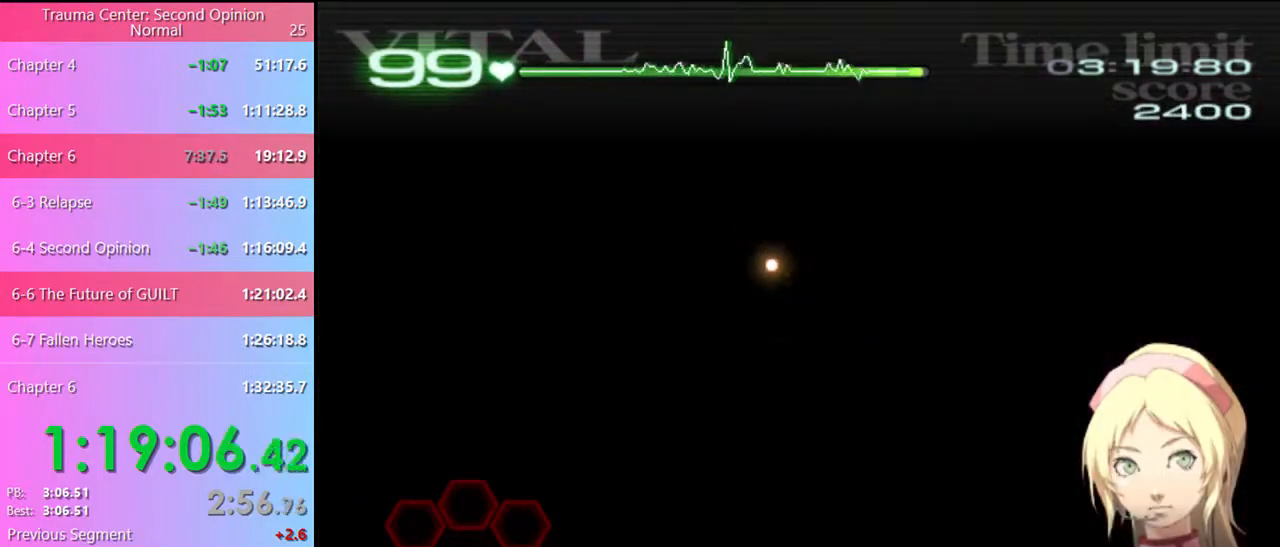
{"keys": ["d"], "mouse": [], "events": []}
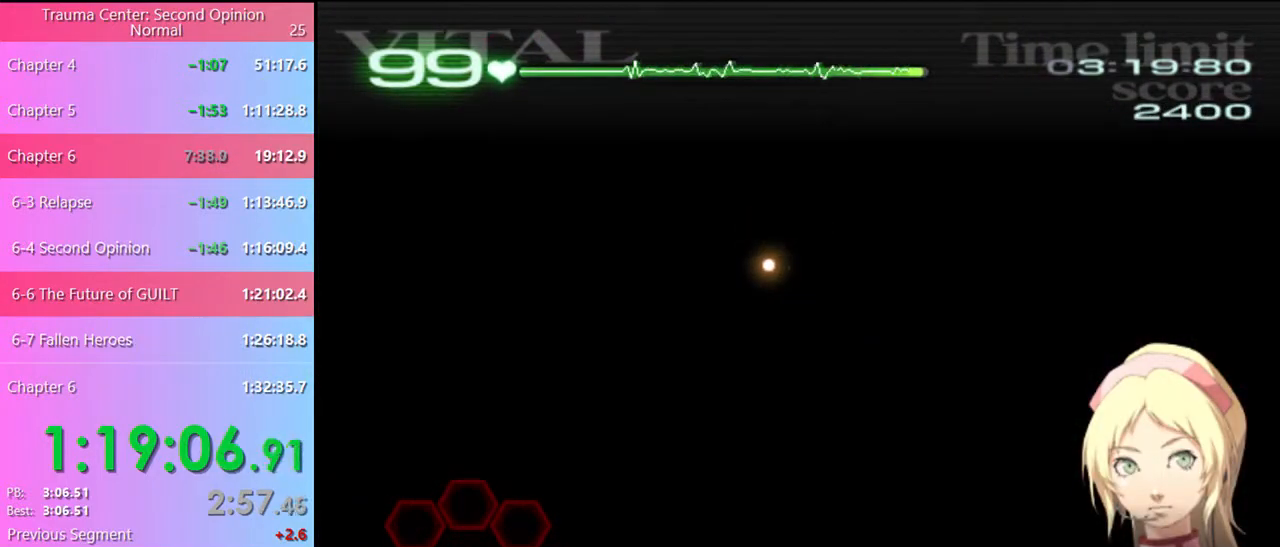
{"keys": ["d"], "mouse": [], "events": []}
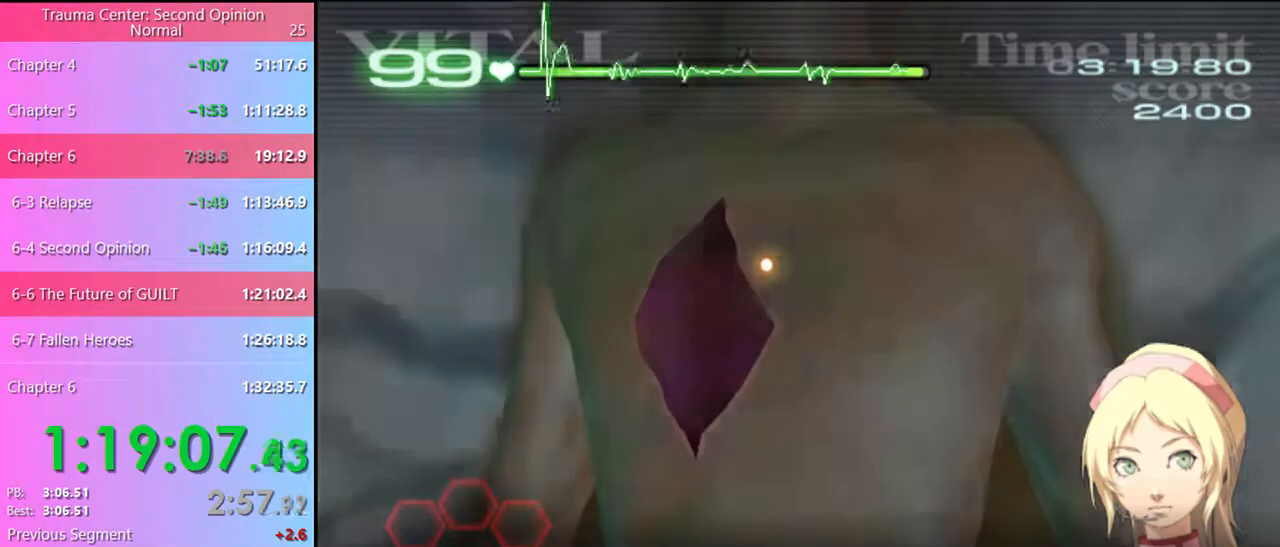
{"keys": ["d"], "mouse": [], "events": []}
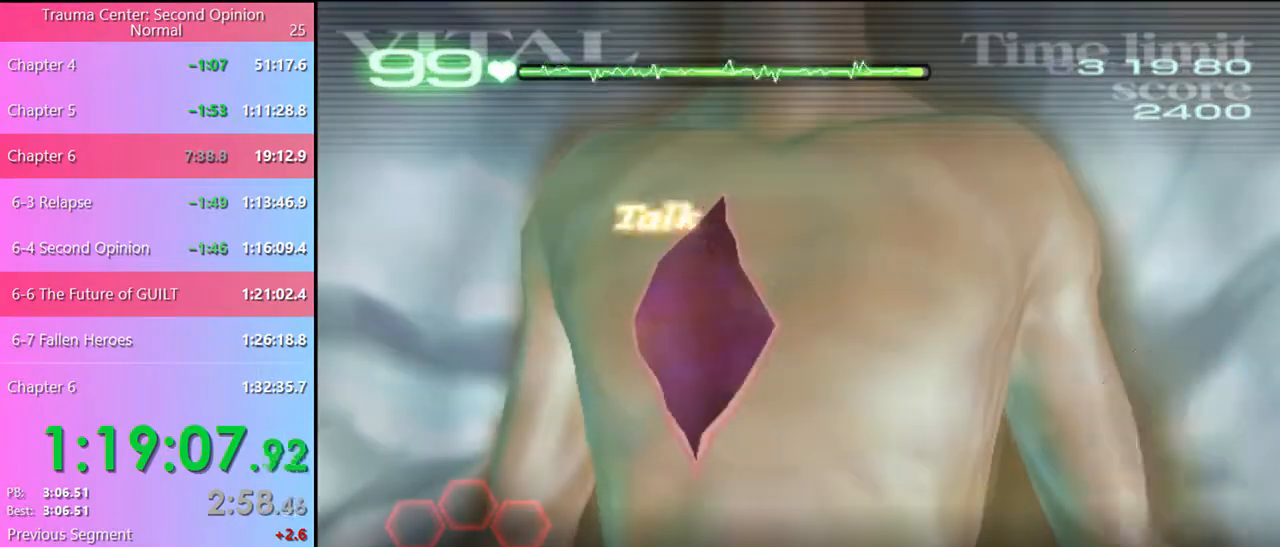
{"keys": ["d"], "mouse": ["left"], "events": [[234, "mouse_left", "down"]]}
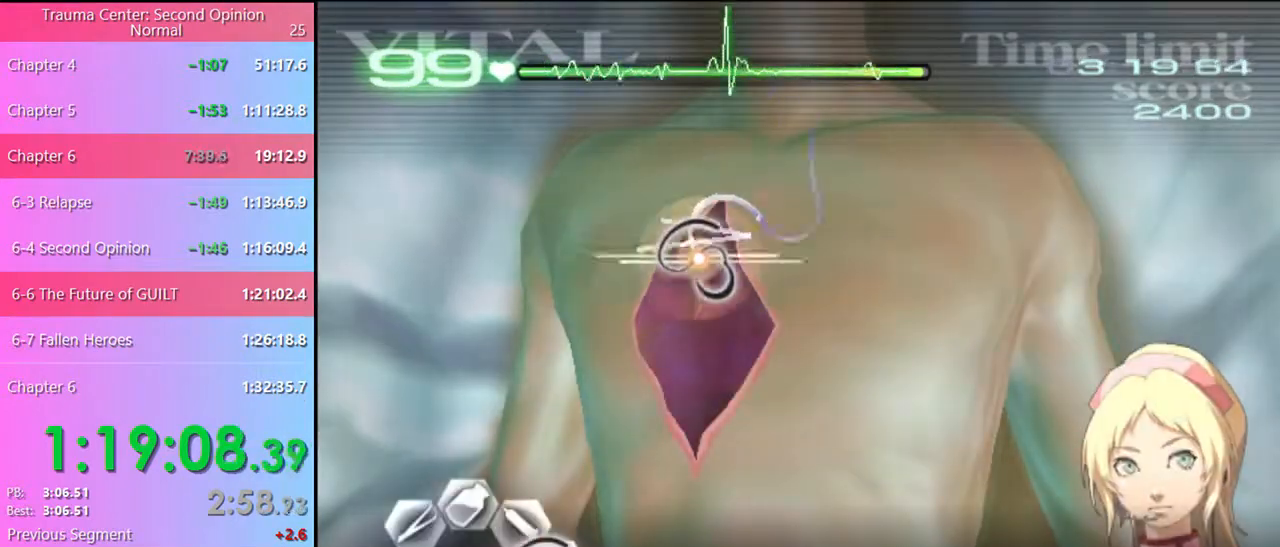
{"keys": ["d"], "mouse": [], "events": [[334, "mouse_left", "up"]]}
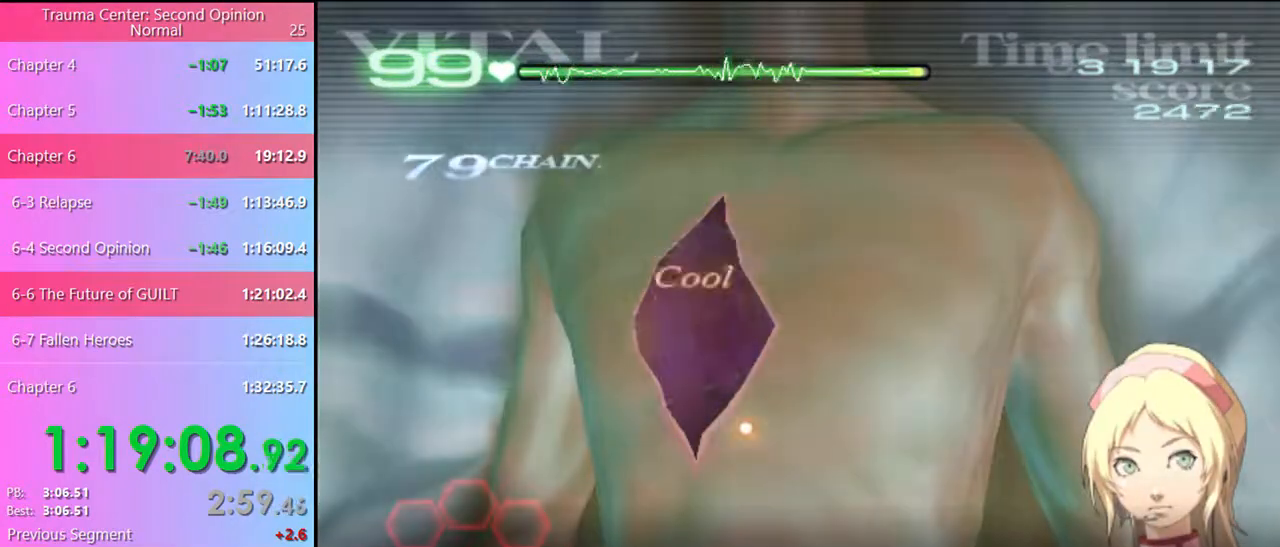
{"keys": [], "mouse": [], "events": [[200, "d", "up"]]}
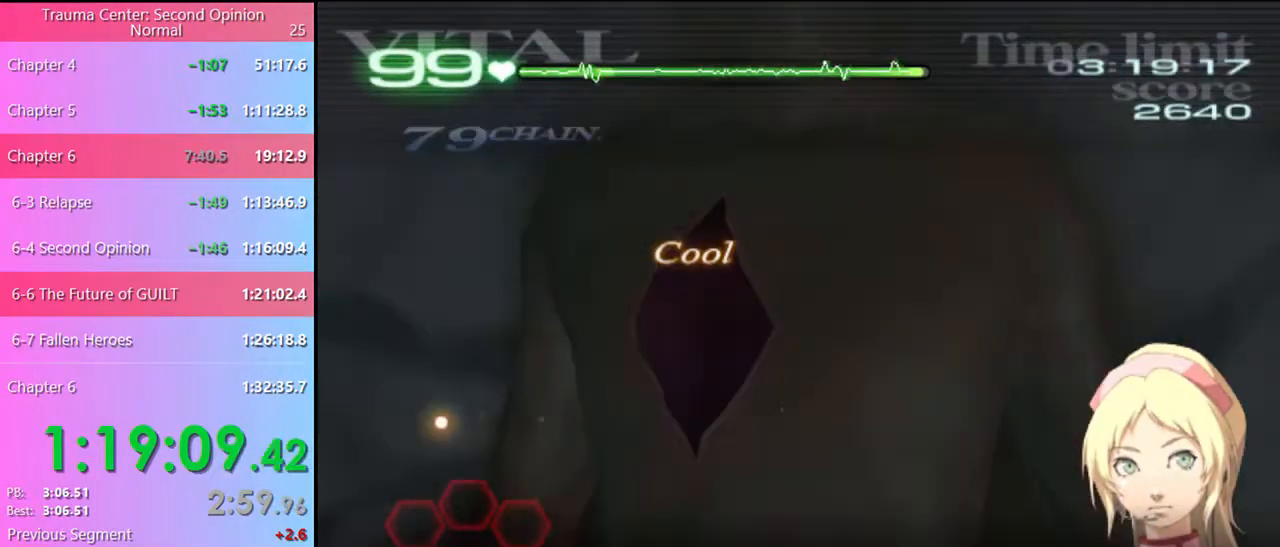
{"keys": [], "mouse": [], "events": []}
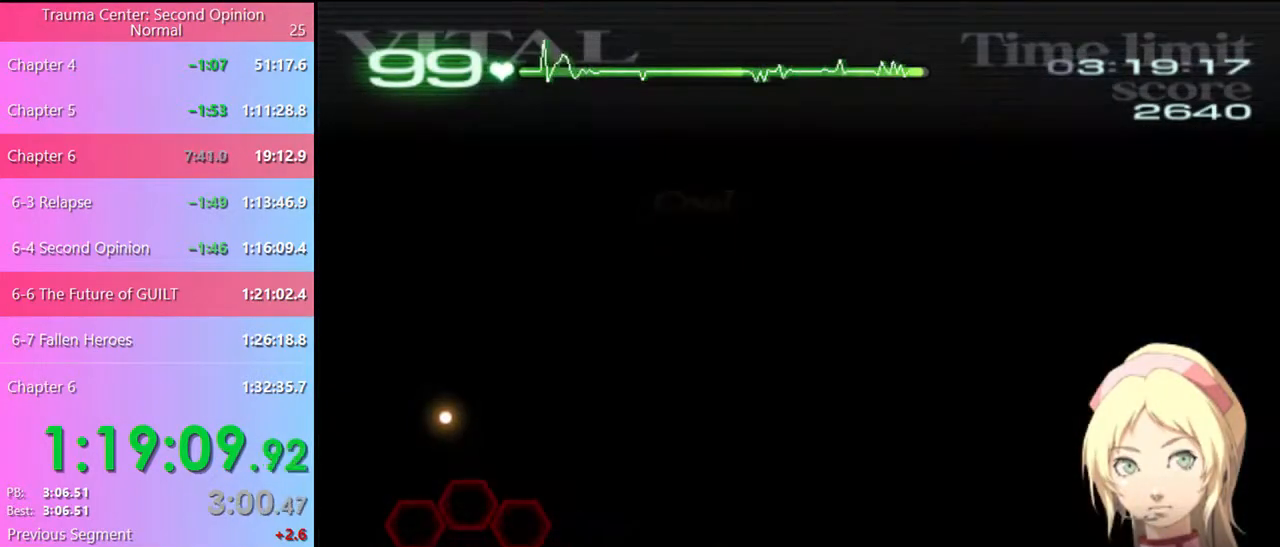
{"keys": [], "mouse": [], "events": []}
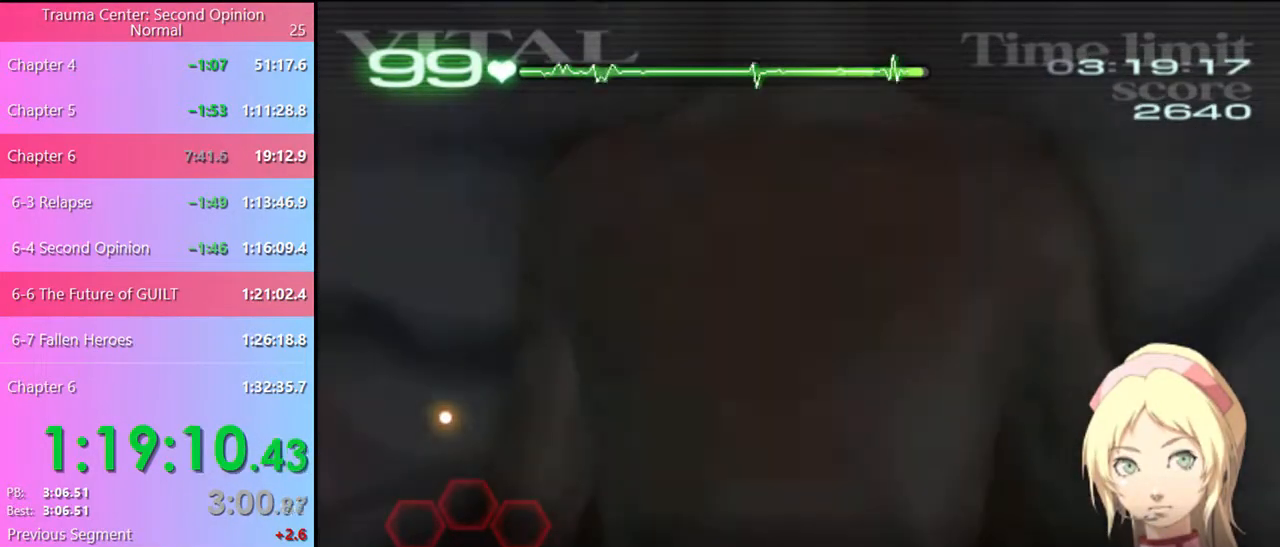
{"keys": [], "mouse": [], "events": []}
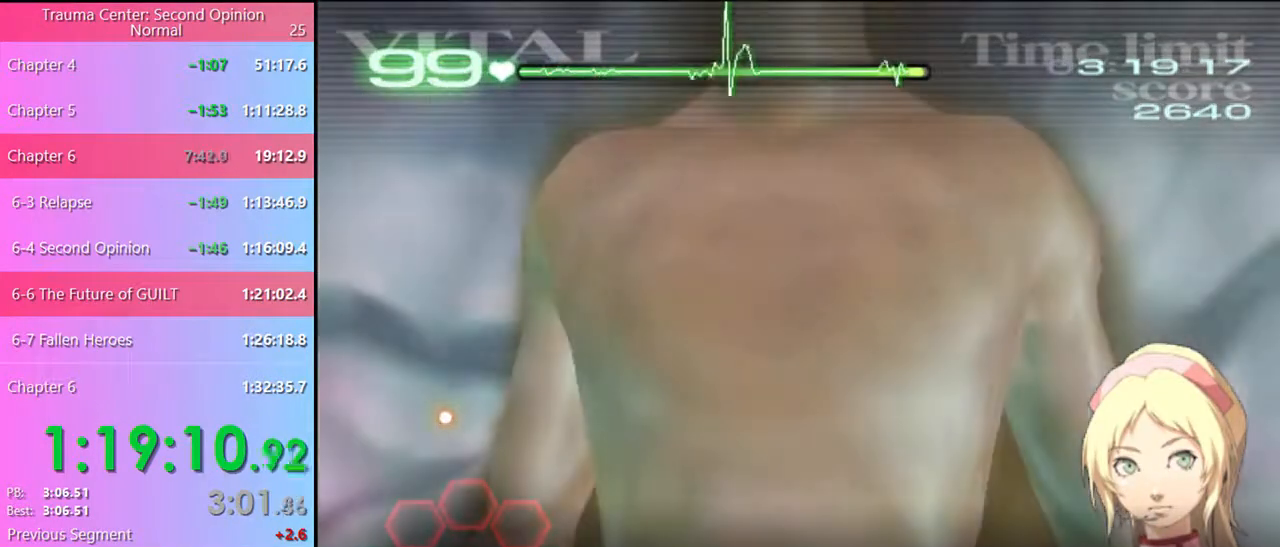
{"keys": [], "mouse": [], "events": [[367, "mouse_left", "down"], [467, "mouse_left", "up"]]}
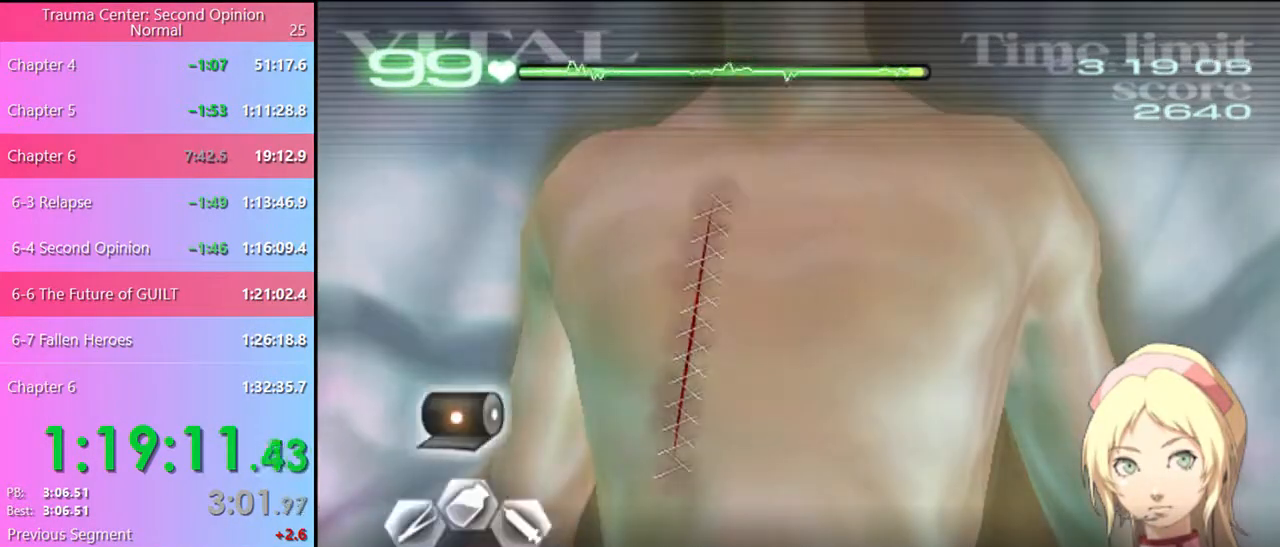
{"keys": [], "mouse": [], "events": [[200, "mouse_left", "down"], [467, "mouse_left", "up"]]}
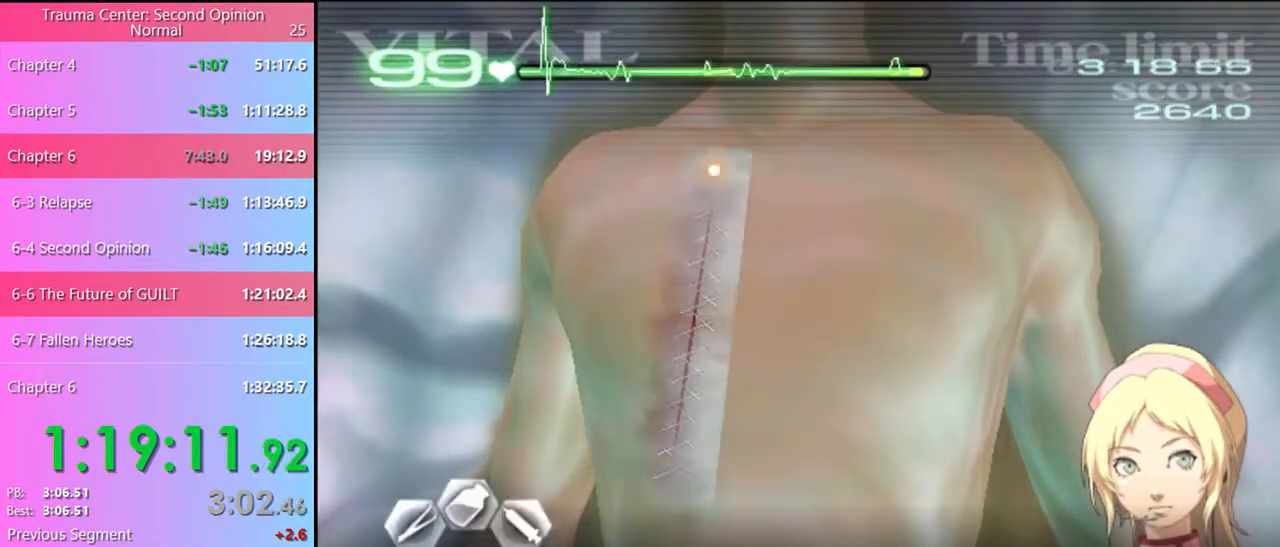
{"keys": [], "mouse": [], "events": []}
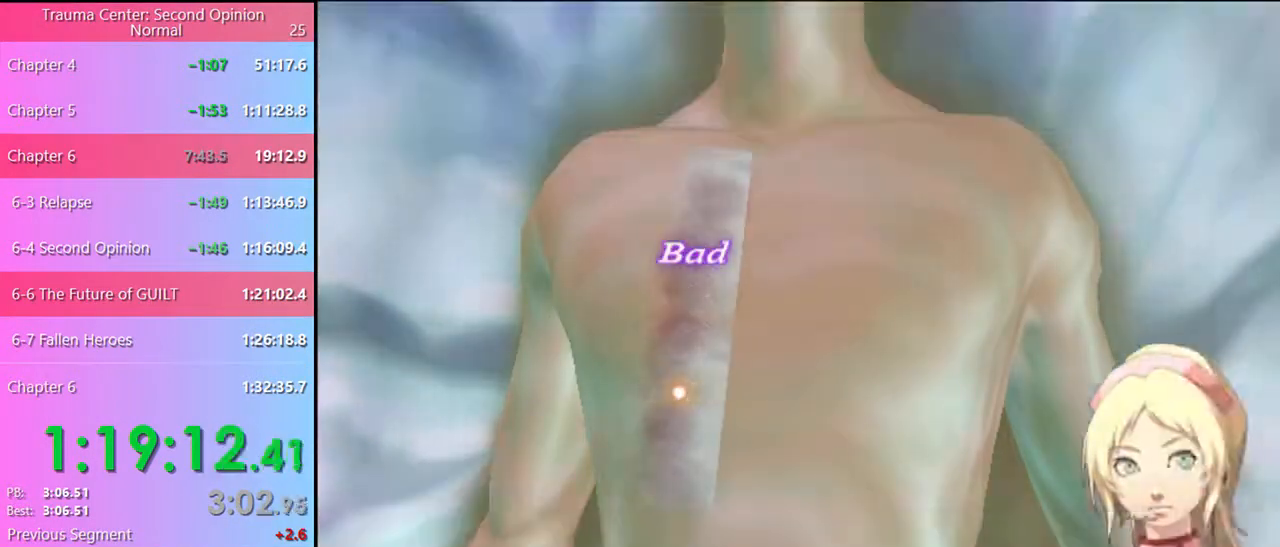
{"keys": [], "mouse": ["left"], "events": [[500, "mouse_left", "down"]]}
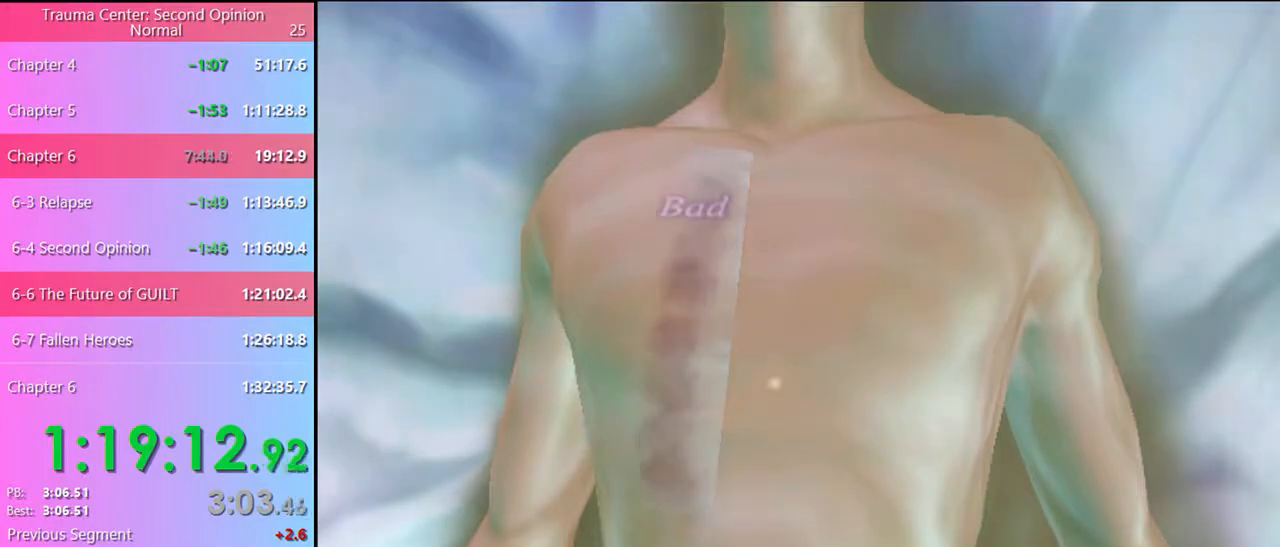
{"keys": [], "mouse": ["left"], "events": [[67, "mouse_left", "up"], [234, "mouse_left", "down"], [300, "mouse_left", "up"], [367, "mouse_left", "down"], [434, "mouse_left", "up"], [500, "mouse_left", "down"]]}
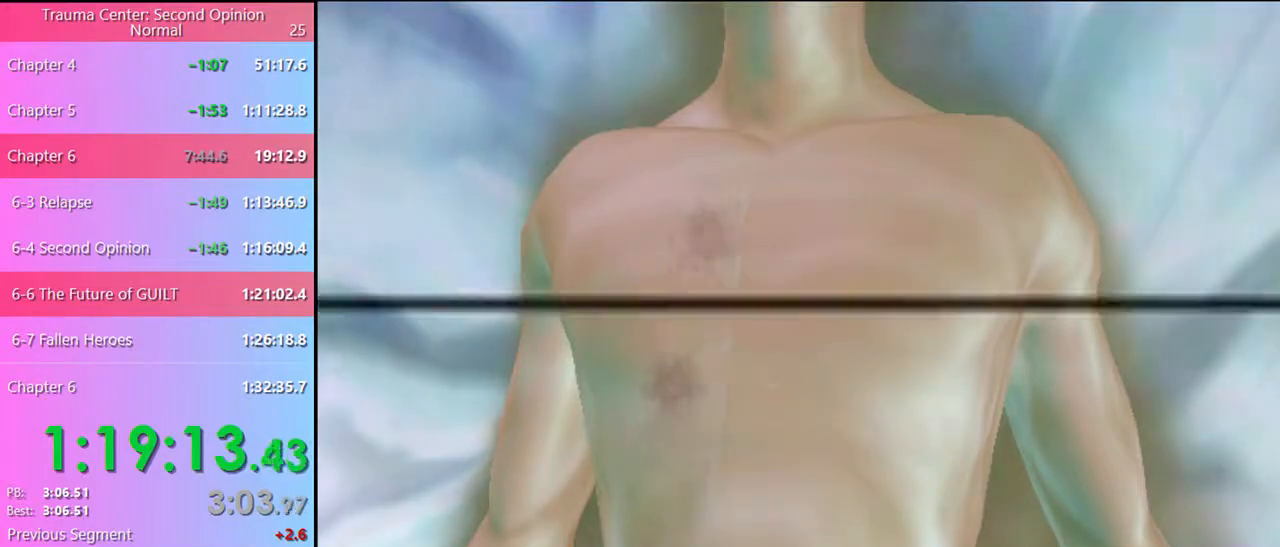
{"keys": [], "mouse": ["left"], "events": [[67, "mouse_left", "up"], [234, "mouse_left", "down"], [334, "mouse_left", "up"], [400, "mouse_left", "down"], [434, "mouse_left", "up"], [500, "mouse_left", "down"]]}
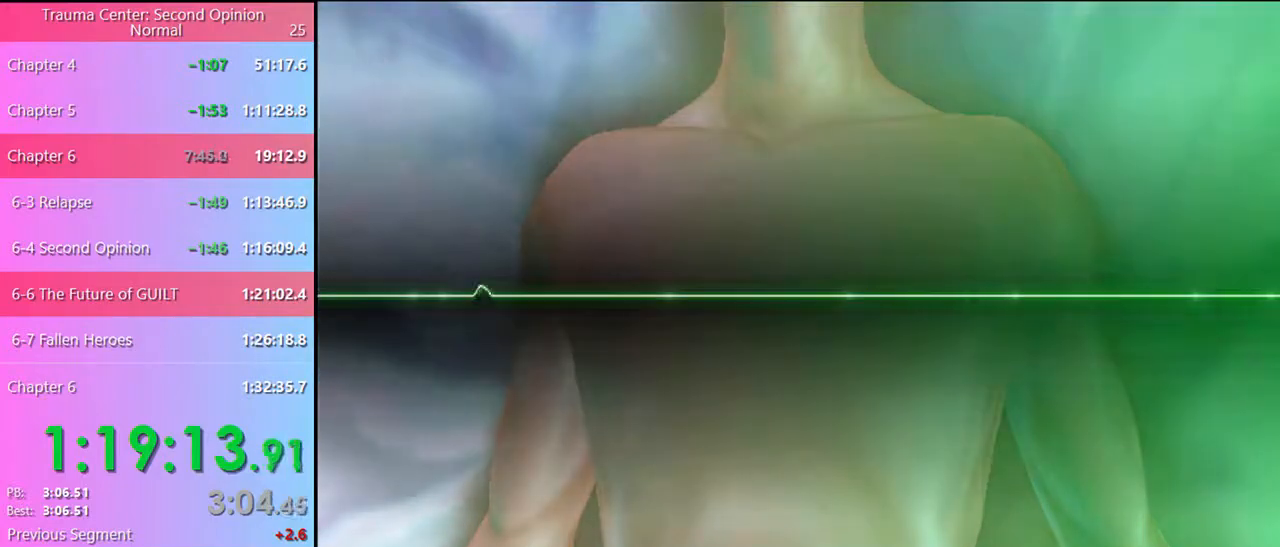
{"keys": [], "mouse": [], "events": [[100, "mouse_left", "up"], [134, "mouse_left", "down"], [200, "mouse_left", "up"], [267, "mouse_left", "down"], [334, "mouse_left", "up"], [400, "mouse_left", "down"], [467, "mouse_left", "up"]]}
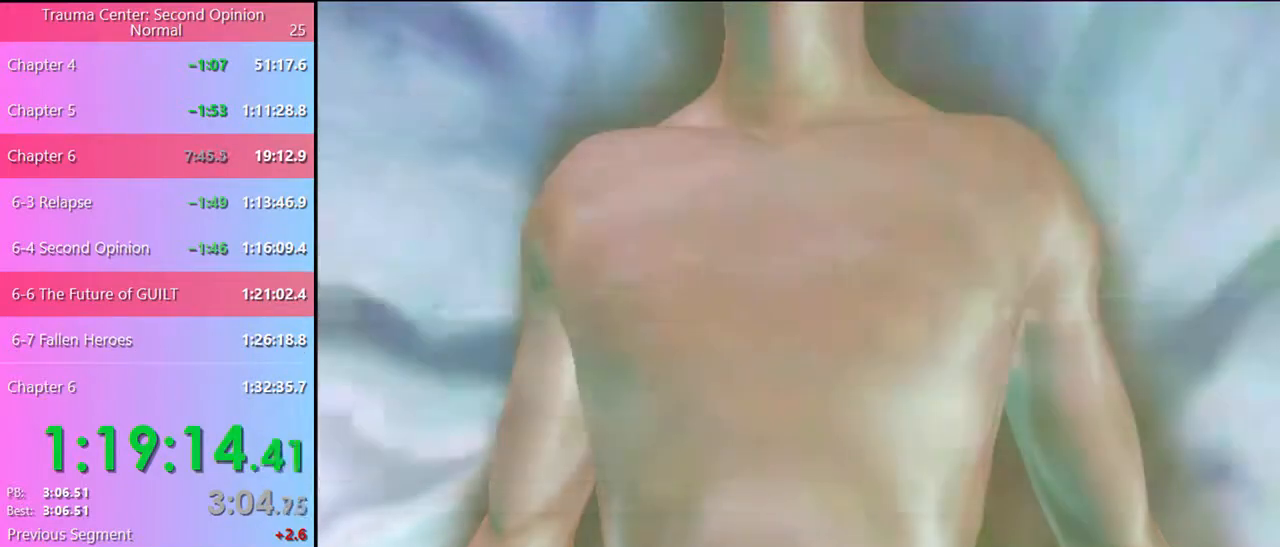
{"keys": [], "mouse": ["left"], "events": [[34, "mouse_left", "down"], [100, "mouse_left", "up"], [167, "mouse_left", "down"], [234, "mouse_left", "up"], [300, "mouse_left", "down"], [367, "mouse_left", "up"], [467, "mouse_left", "down"]]}
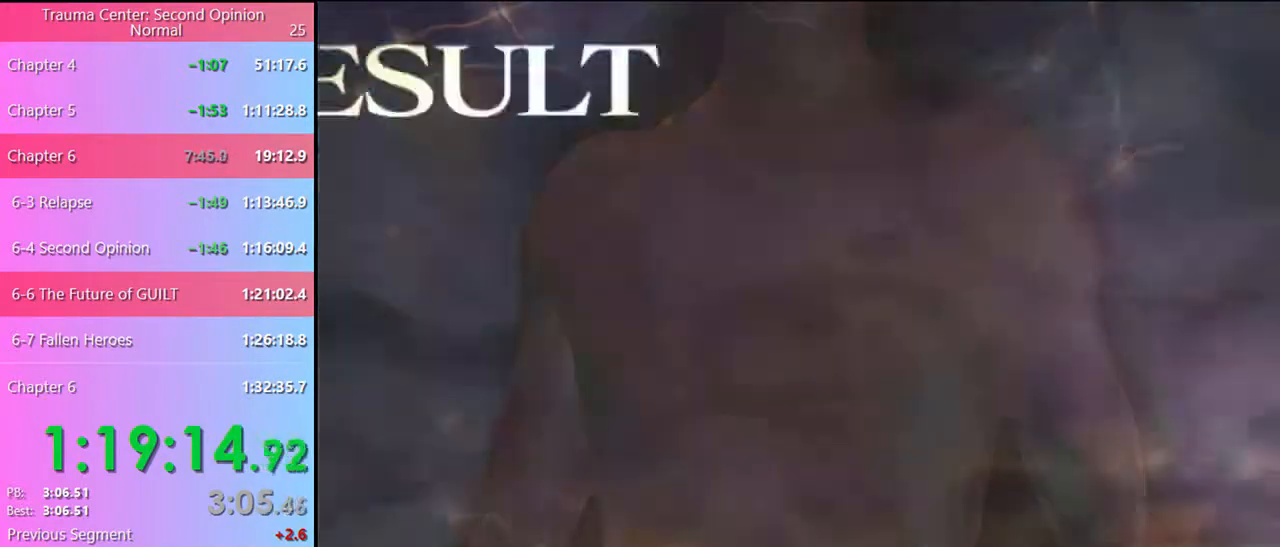
{"keys": [], "mouse": [], "events": [[34, "mouse_left", "up"], [100, "mouse_left", "down"], [167, "mouse_left", "up"], [234, "mouse_left", "down"], [334, "mouse_left", "up"], [400, "mouse_left", "down"], [500, "mouse_left", "up"]]}
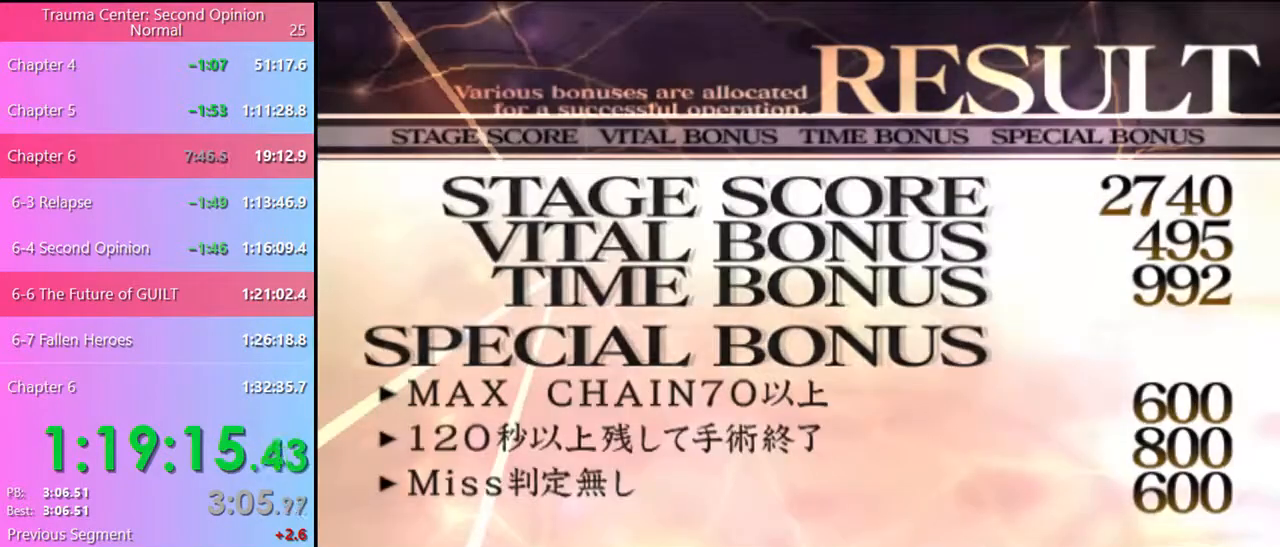
{"keys": [], "mouse": ["left"], "events": [[100, "mouse_left", "down"], [167, "mouse_left", "up"], [267, "mouse_left", "down"], [334, "mouse_left", "up"], [434, "mouse_left", "down"]]}
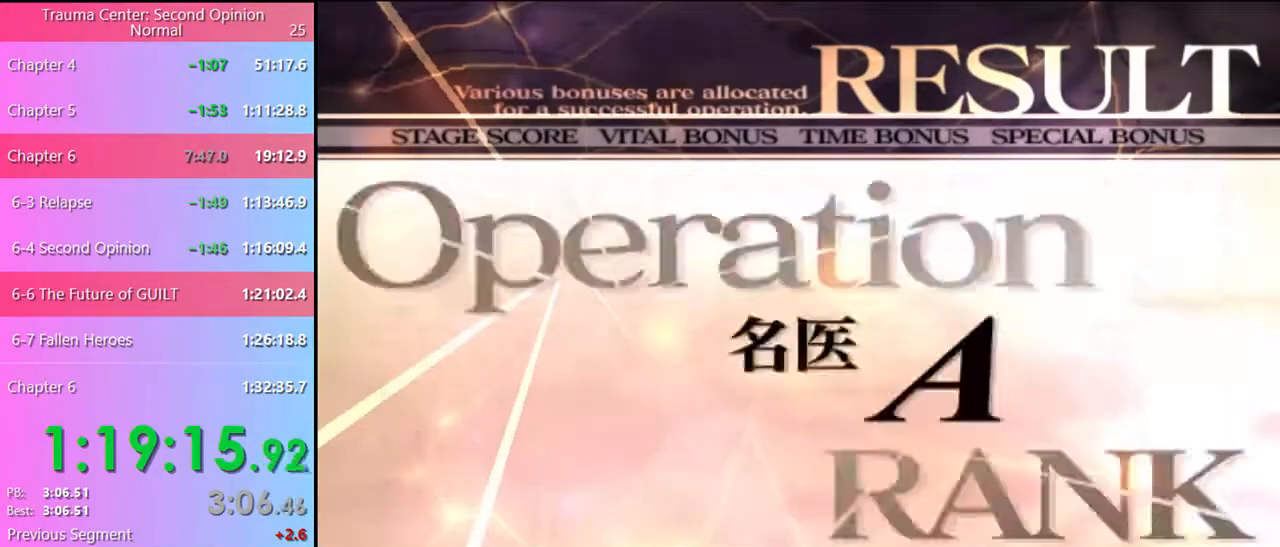
{"keys": [], "mouse": [], "events": [[34, "mouse_left", "up"], [134, "mouse_left", "down"], [200, "mouse_left", "up"], [234, "mouse_left", "down"], [334, "mouse_left", "up"], [400, "mouse_left", "down"], [500, "mouse_left", "up"]]}
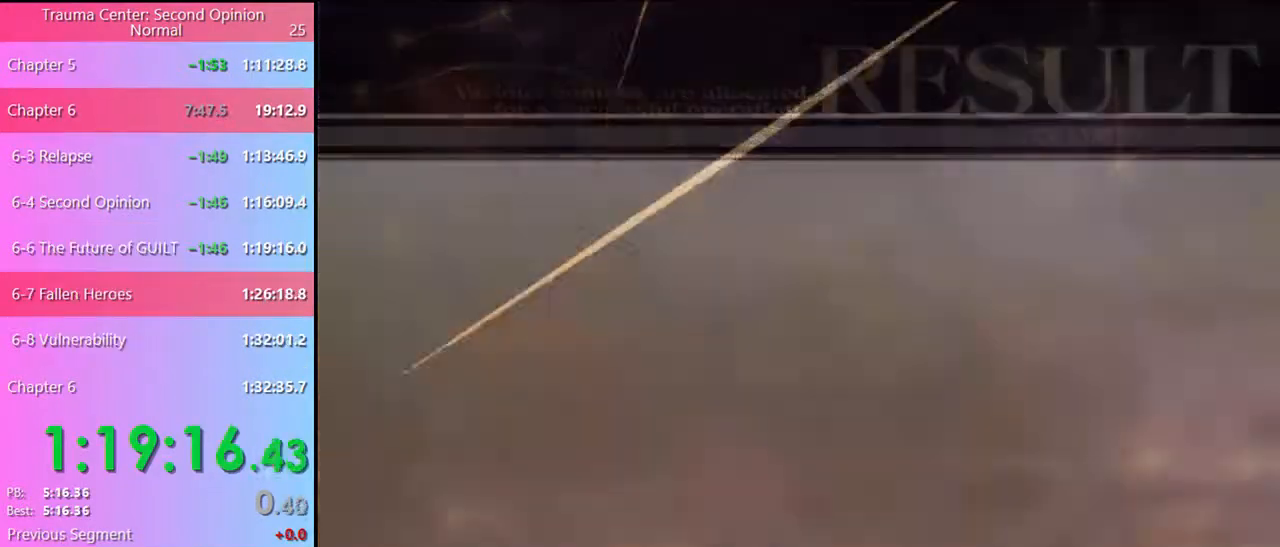
{"keys": [], "mouse": [], "events": [[67, "mouse_left", "down"], [134, "mouse_left", "up"], [234, "mouse_left", "down"], [334, "mouse_left", "up"], [400, "mouse_left", "down"], [500, "mouse_left", "up"]]}
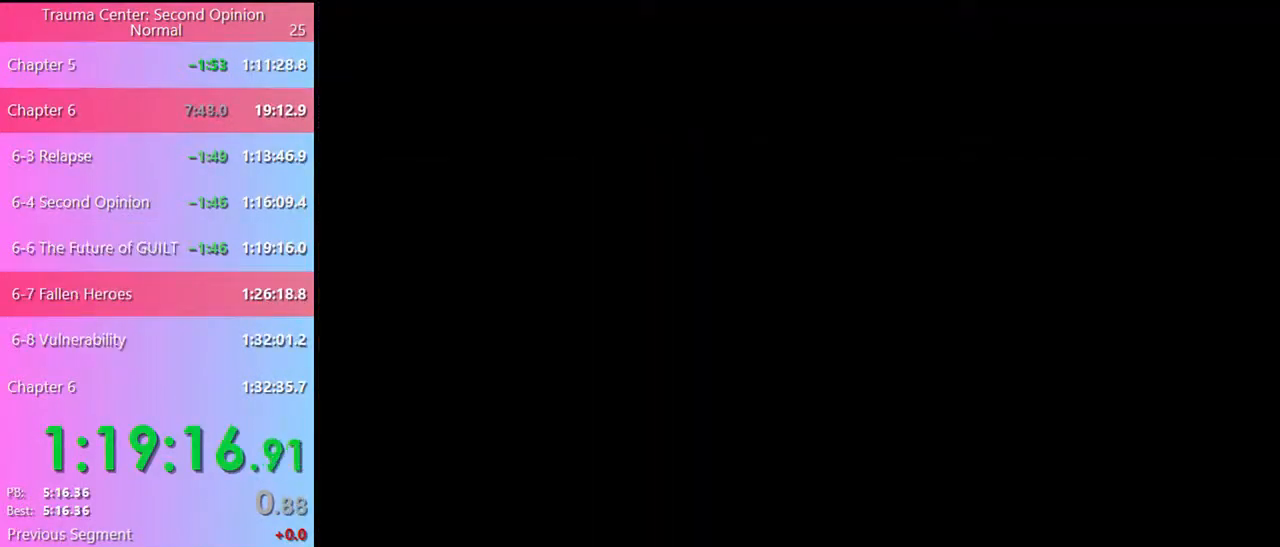
{"keys": ["e"], "mouse": ["left"], "events": [[67, "mouse_left", "down"], [167, "mouse_left", "up"], [200, "e", "down"], [234, "mouse_left", "down"], [267, "e", "up"], [300, "mouse_left", "up"], [367, "e", "down"], [367, "mouse_left", "down"], [400, "e", "up"], [434, "mouse_left", "up"], [467, "e", "down"], [500, "mouse_left", "down"]]}
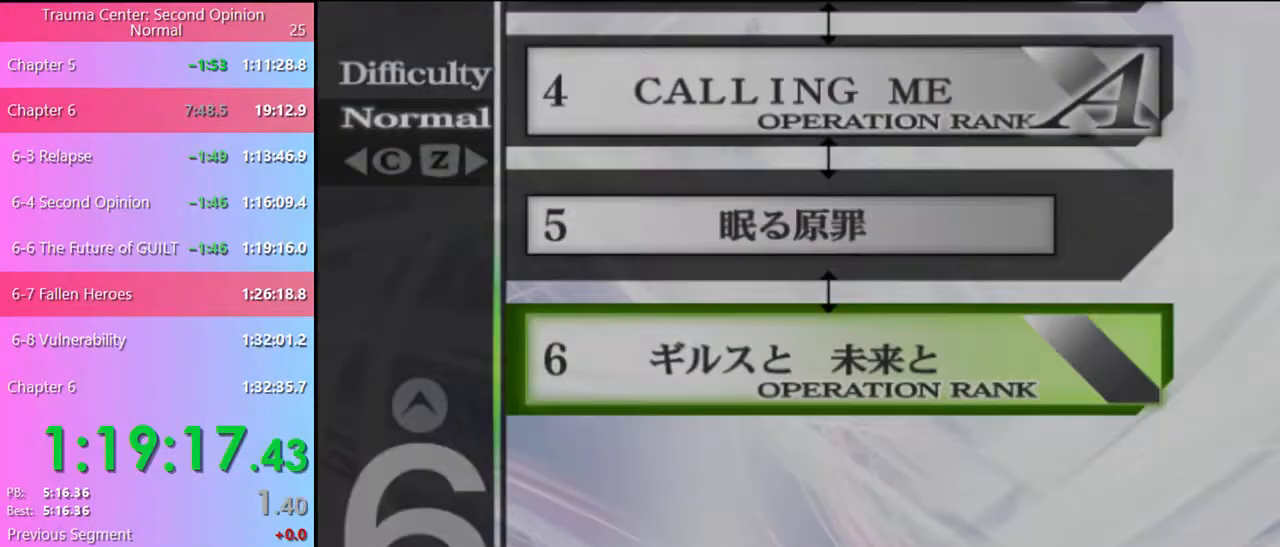
{"keys": [], "mouse": [], "events": [[34, "e", "up"], [67, "mouse_left", "up"], [100, "e", "down"], [100, "mouse_left", "down"], [167, "e", "up"], [200, "mouse_left", "up"], [234, "e", "down"], [267, "mouse_left", "down"], [300, "e", "up"], [334, "mouse_left", "up"], [434, "e", "down"], [434, "mouse_left", "down"], [467, "e", "up"], [467, "mouse_left", "up"]]}
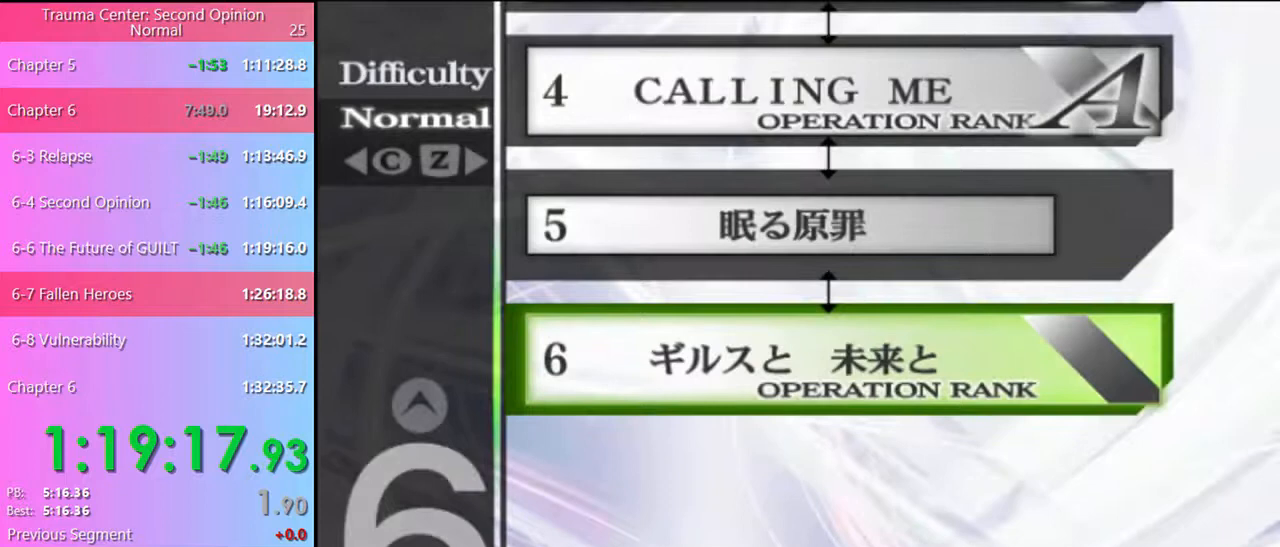
{"keys": ["s"], "mouse": [], "events": [[434, "s", "down"]]}
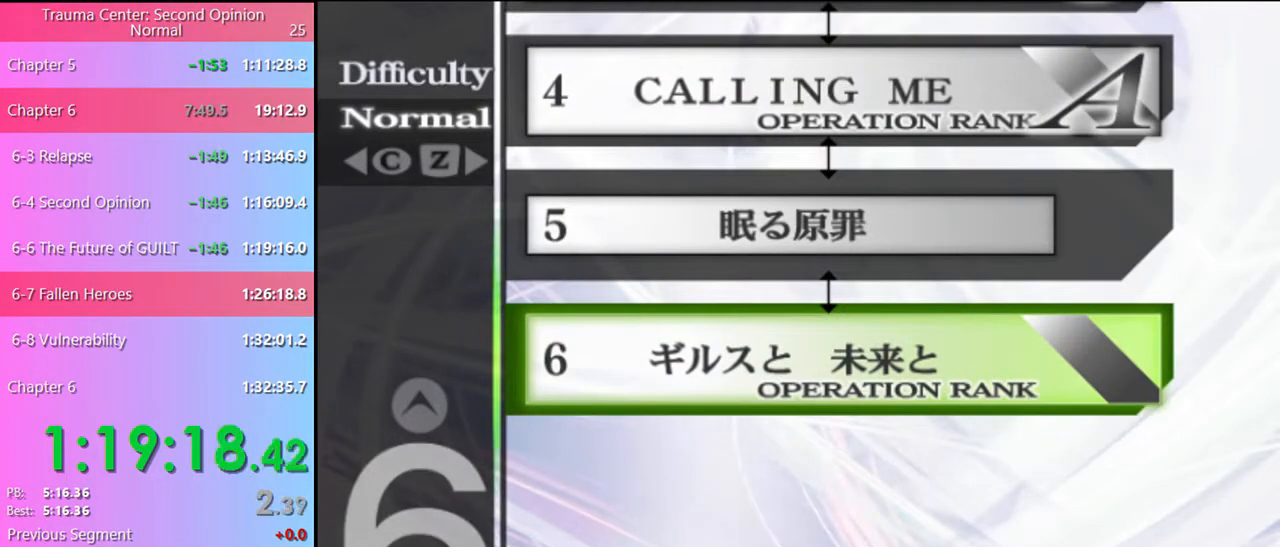
{"keys": ["s"], "mouse": [], "events": [[267, "mouse_left", "down"], [300, "mouse_left", "up"]]}
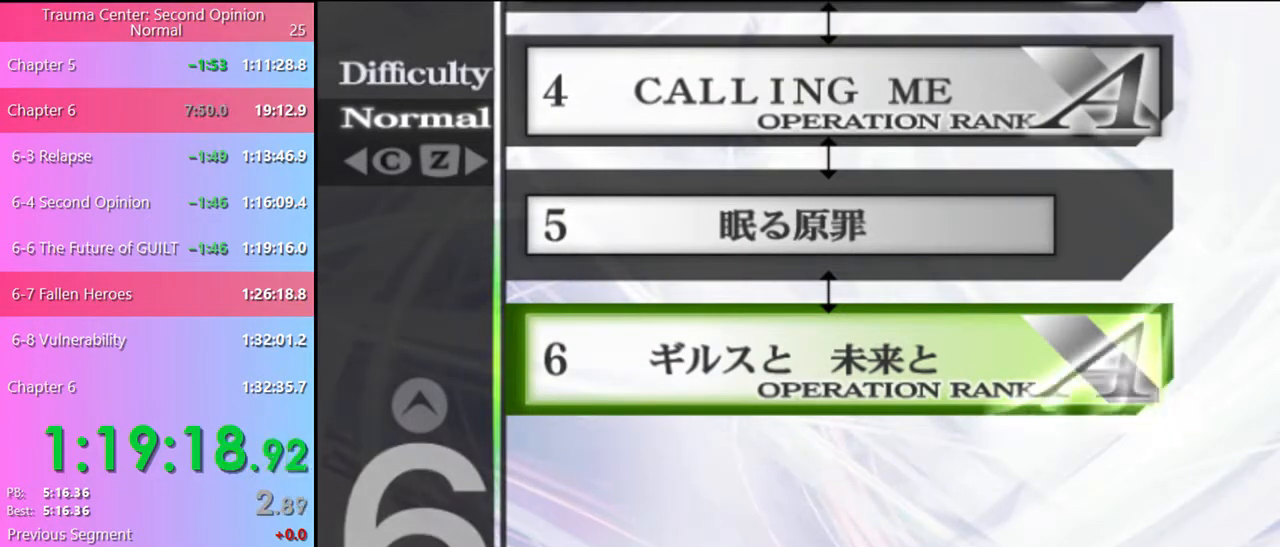
{"keys": ["s"], "mouse": [], "events": []}